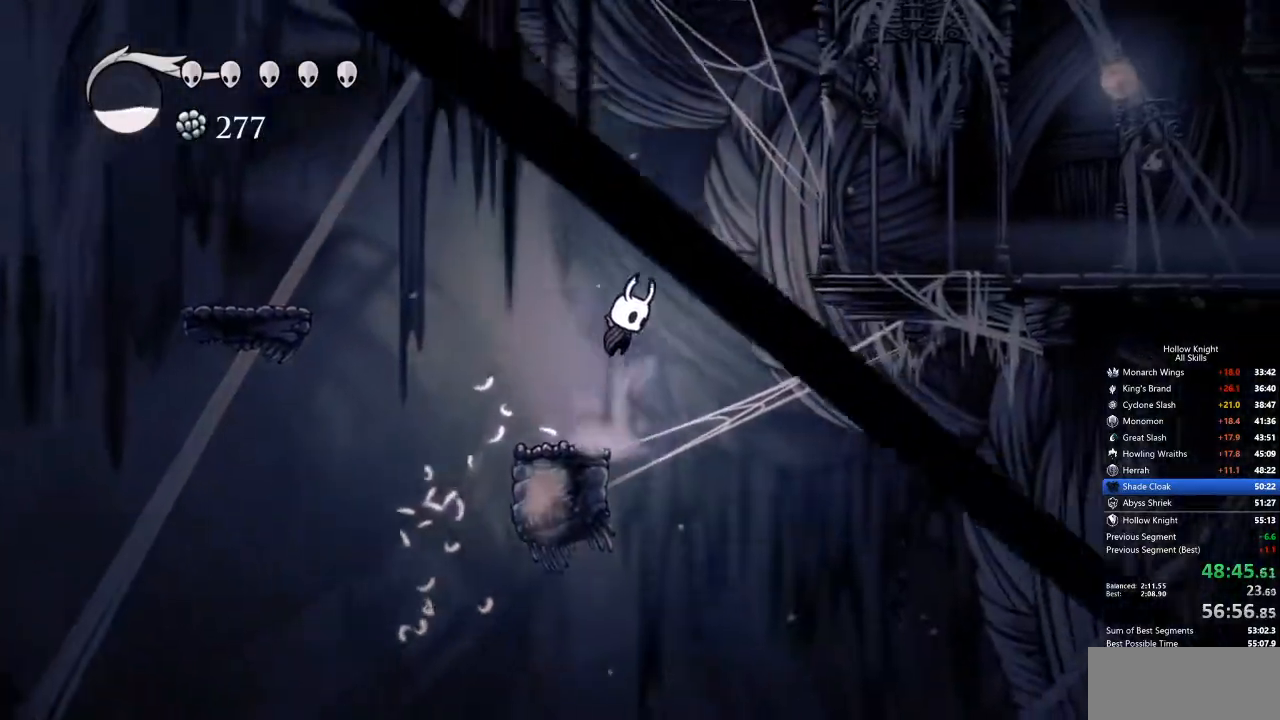
Gameplay with keyboard; each line is a JSON object with the keys held at the frame after it. "events" lists presses ("down") and releases ("up") of "cdash", "dash", "dnail", "down", "heal", "inv", "jump", "left", "nail", "right", "spell" and "up" between this image and that frame as [ms after this image, input, new state], when the widget could be followed in between. No other keys are recorded. Mouse input is not recorded. Key names are as the overlay labels them; some are game actions (e.g. jump) rather than physical keys.
{"keys": ["right"], "events": [[34, "right", "down"], [151, "dash", "down"], [335, "jump", "up"], [385, "dash", "up"]]}
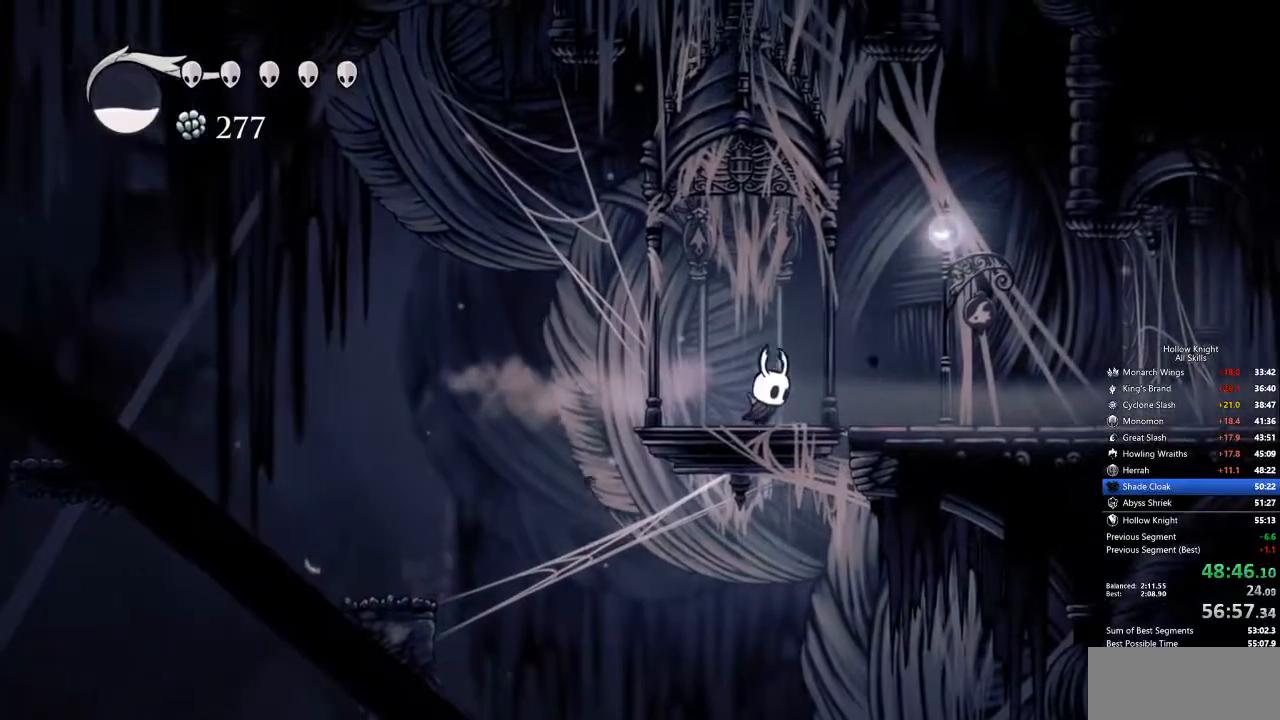
{"keys": ["cdash"], "events": [[150, "cdash", "down"], [150, "right", "up"]]}
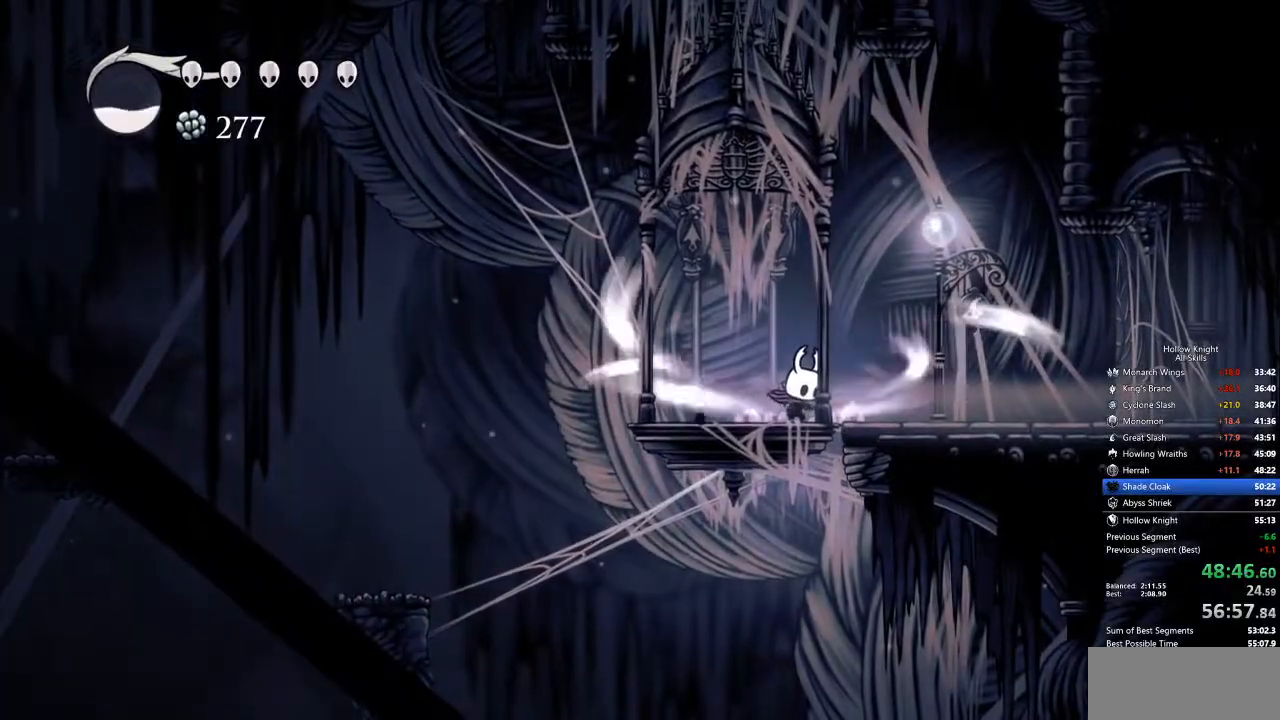
{"keys": ["cdash"], "events": []}
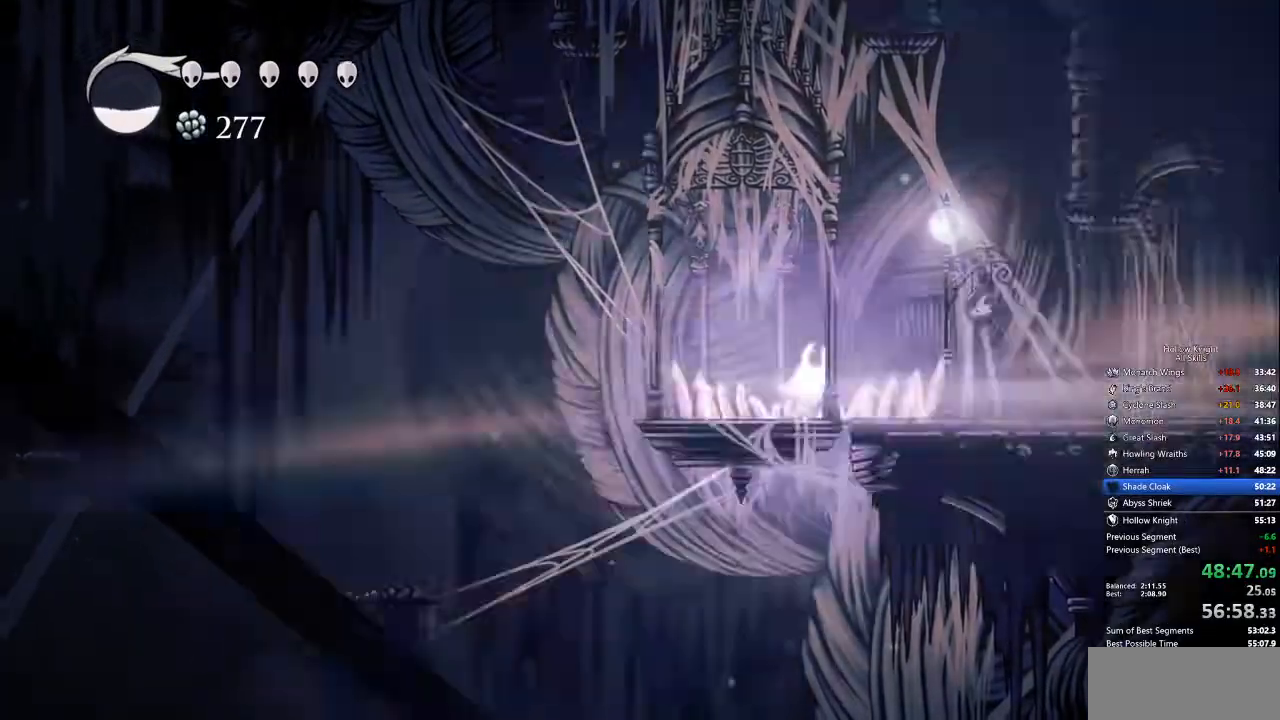
{"keys": [], "events": [[83, "cdash", "up"]]}
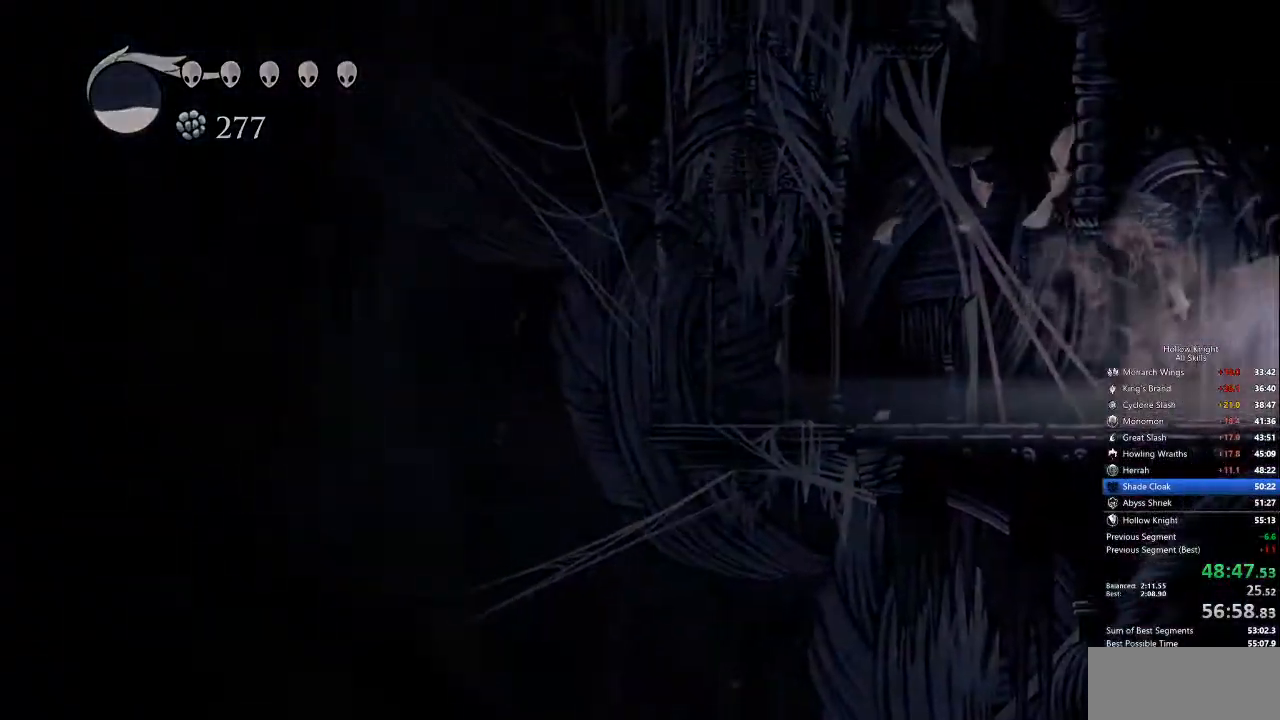
{"keys": [], "events": []}
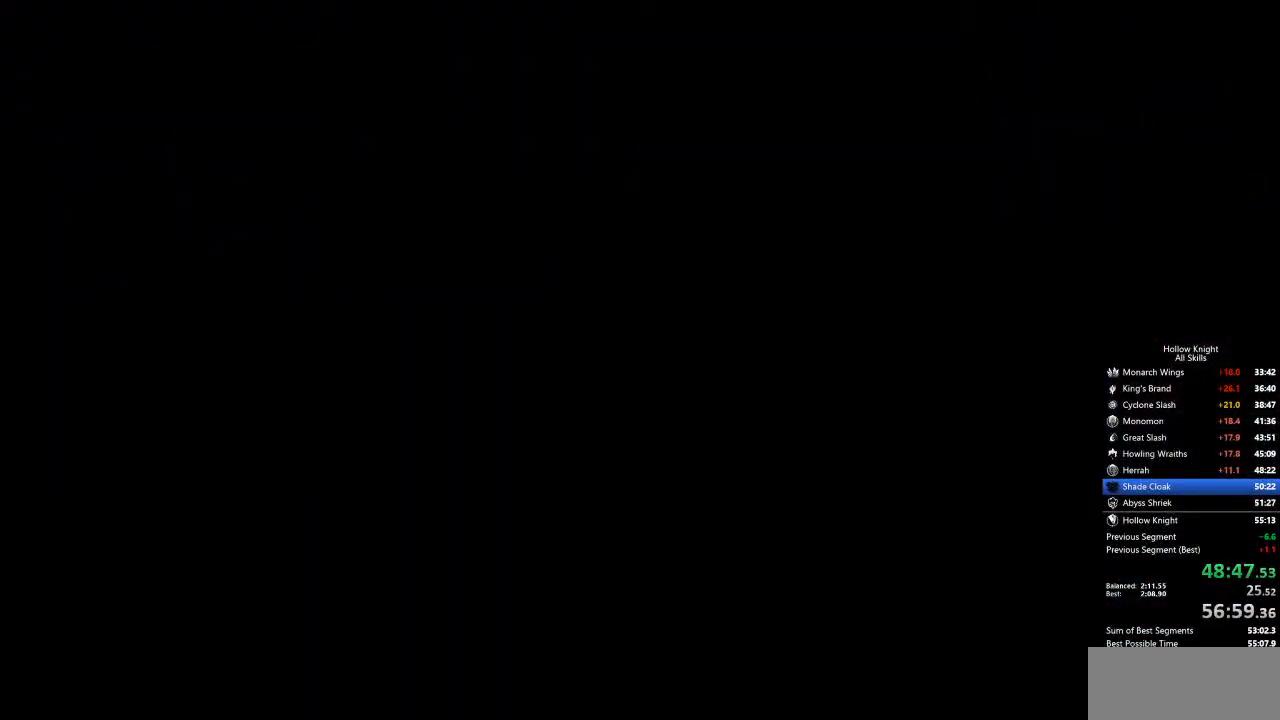
{"keys": [], "events": []}
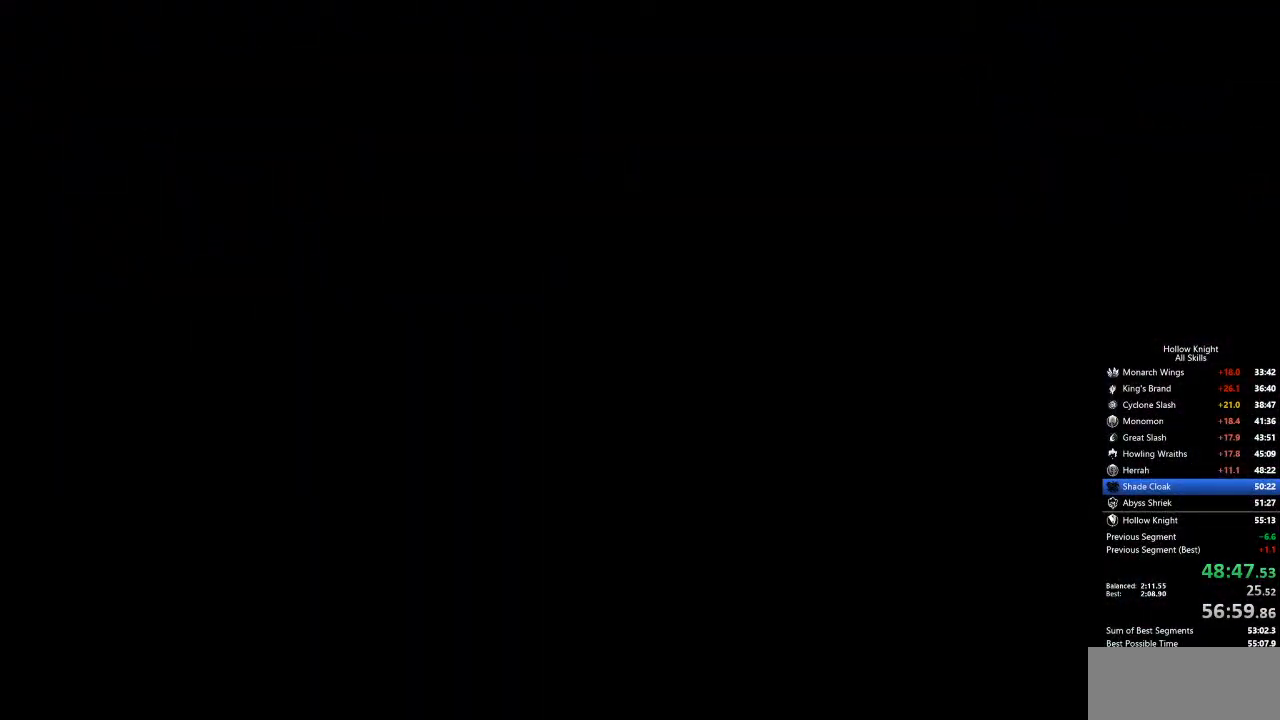
{"keys": [], "events": []}
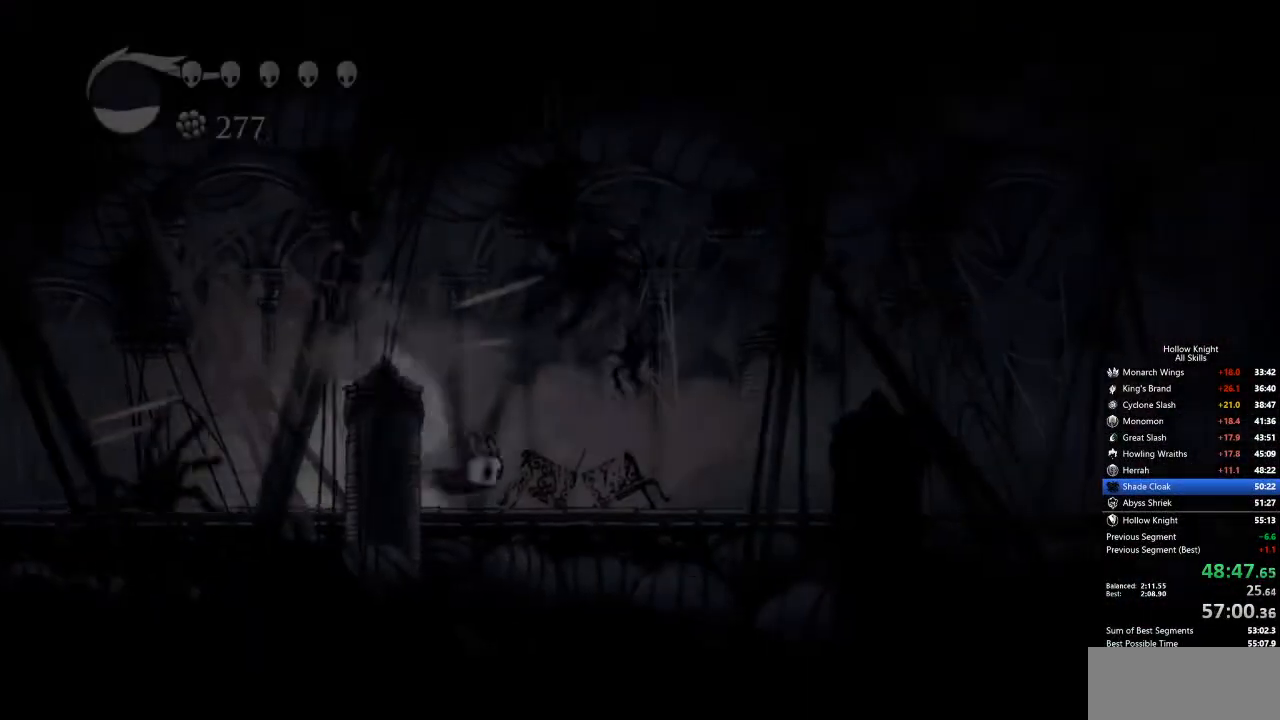
{"keys": [], "events": [[385, "cdash", "down"], [485, "cdash", "up"]]}
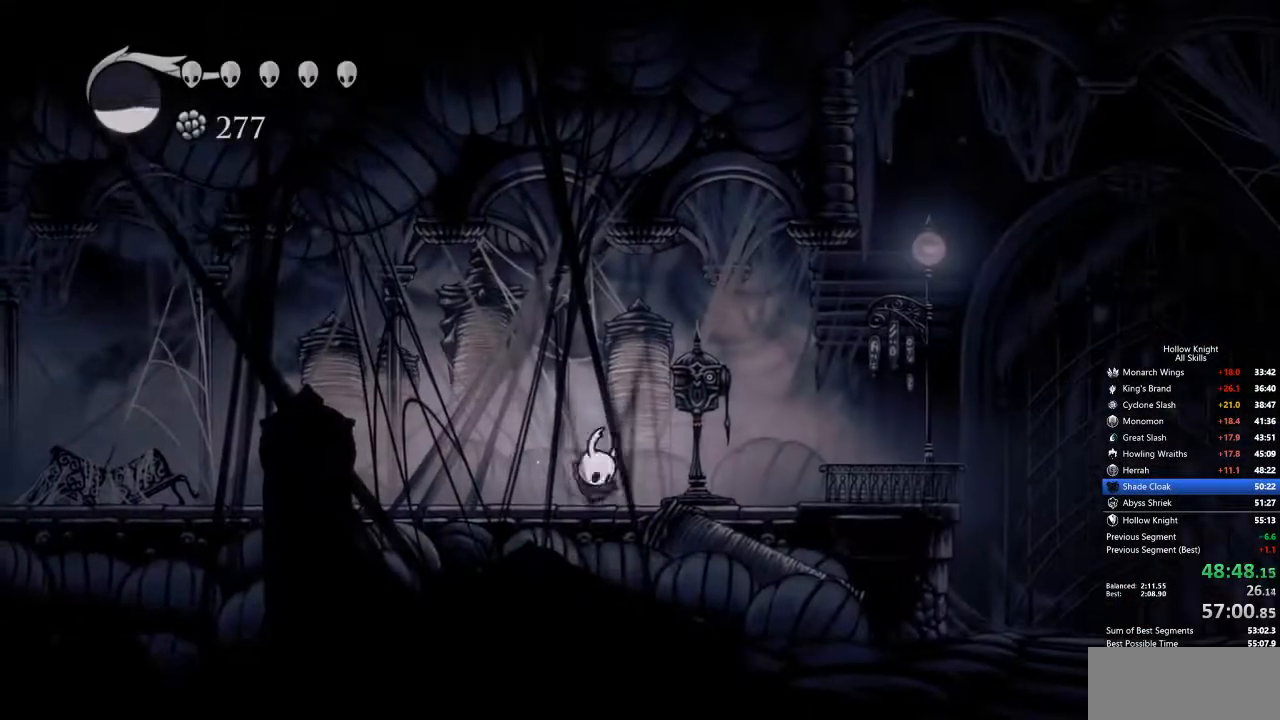
{"keys": ["down"], "events": [[117, "down", "down"], [168, "down", "up"], [251, "down", "down"], [351, "down", "up"], [401, "down", "down"]]}
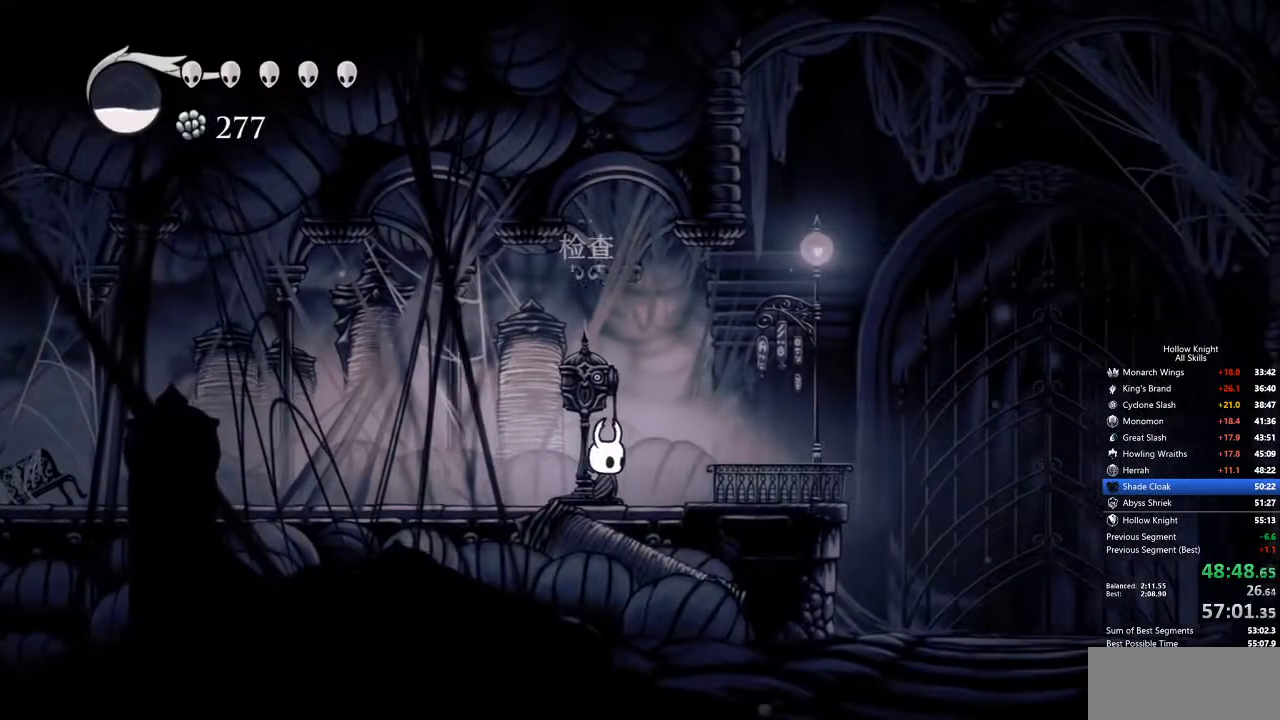
{"keys": [], "events": [[17, "down", "up"], [50, "down", "down"], [150, "down", "up"]]}
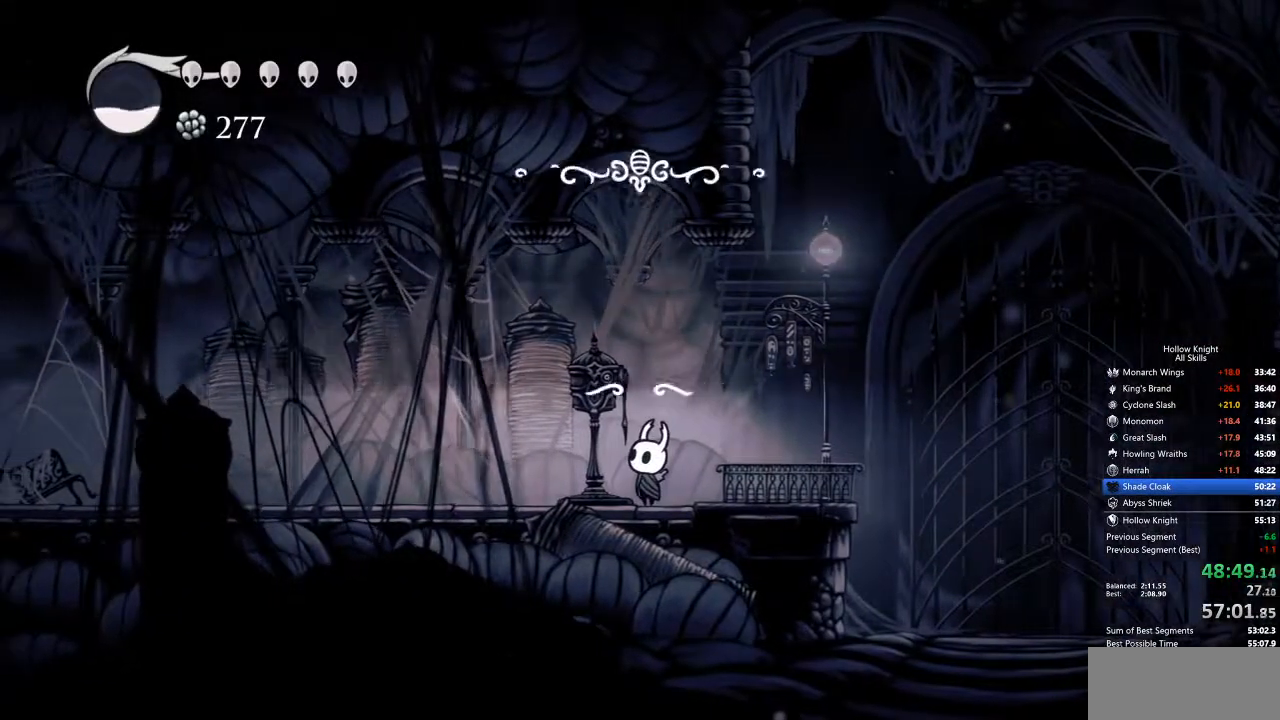
{"keys": [], "events": []}
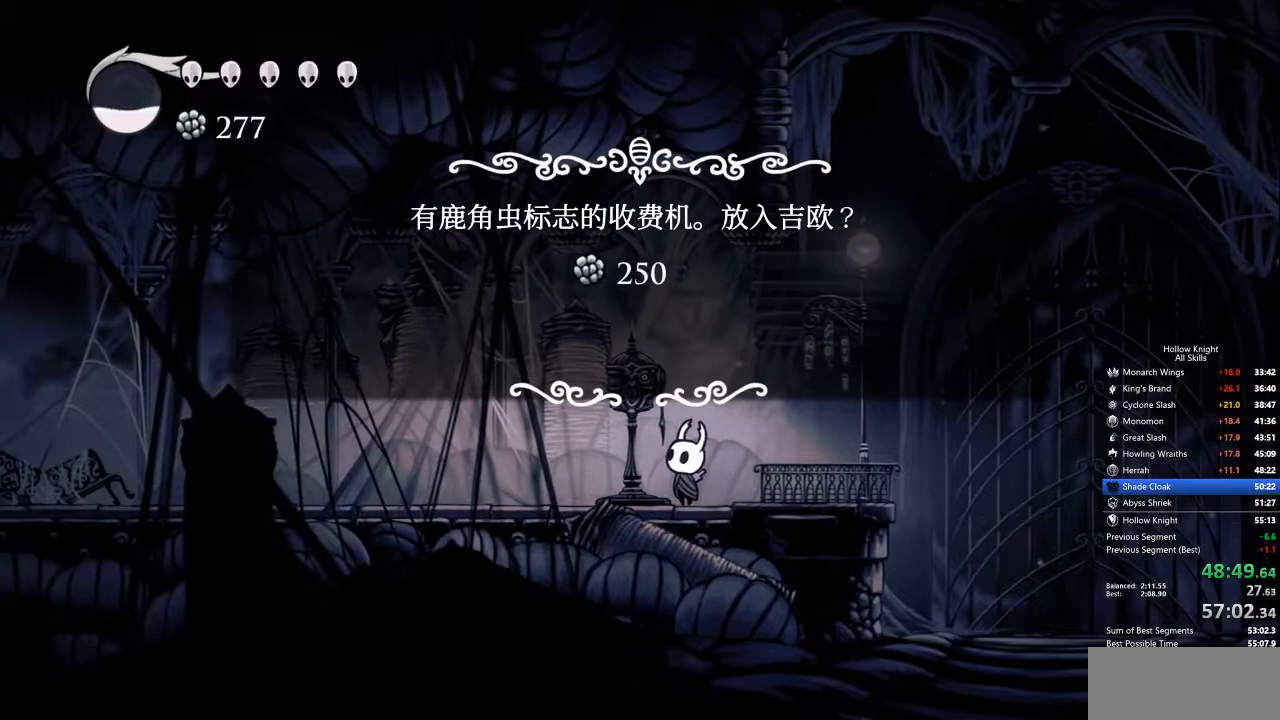
{"keys": ["left"], "events": [[468, "left", "down"]]}
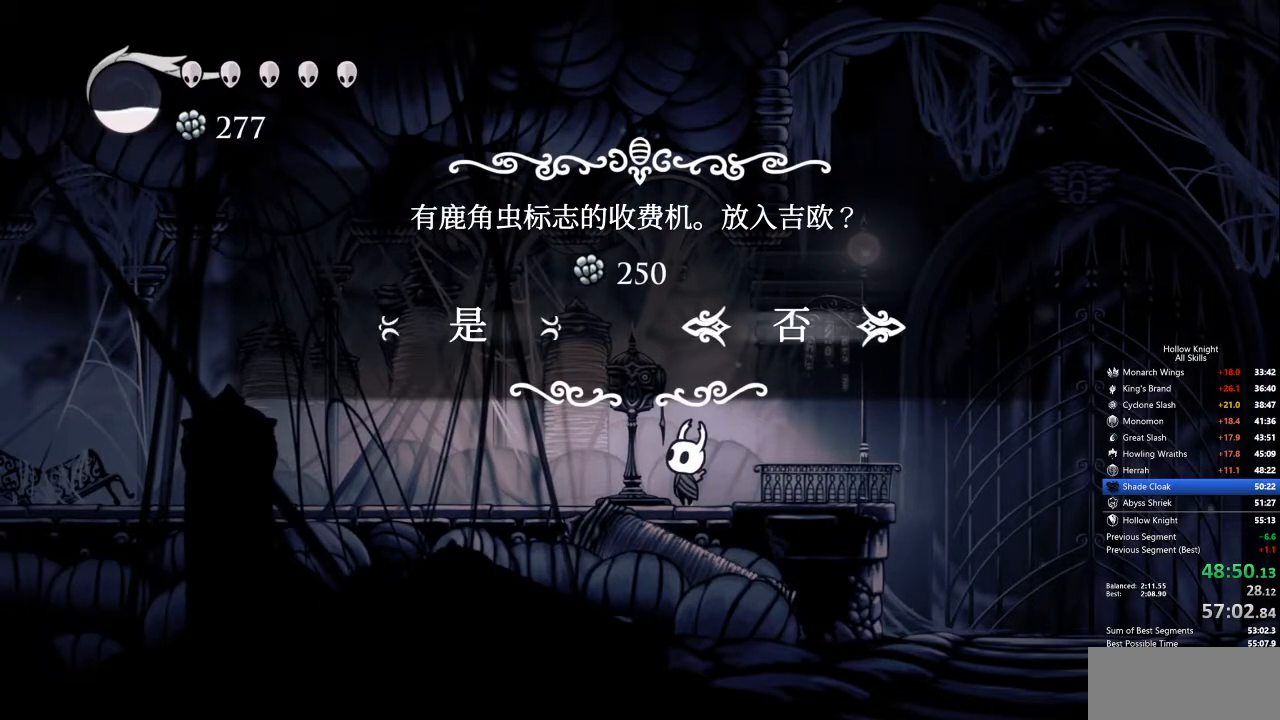
{"keys": [], "events": [[50, "left", "up"], [101, "jump", "down"], [151, "jump", "up"]]}
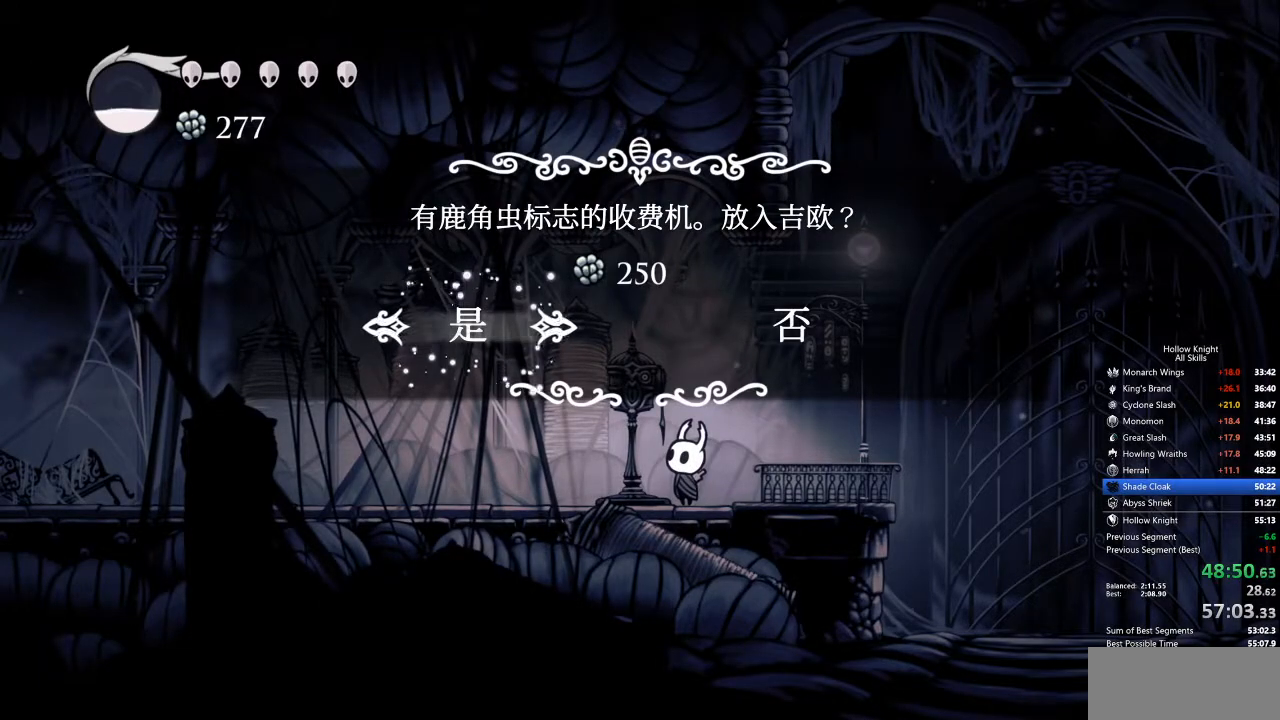
{"keys": ["down"], "events": [[301, "down", "down"]]}
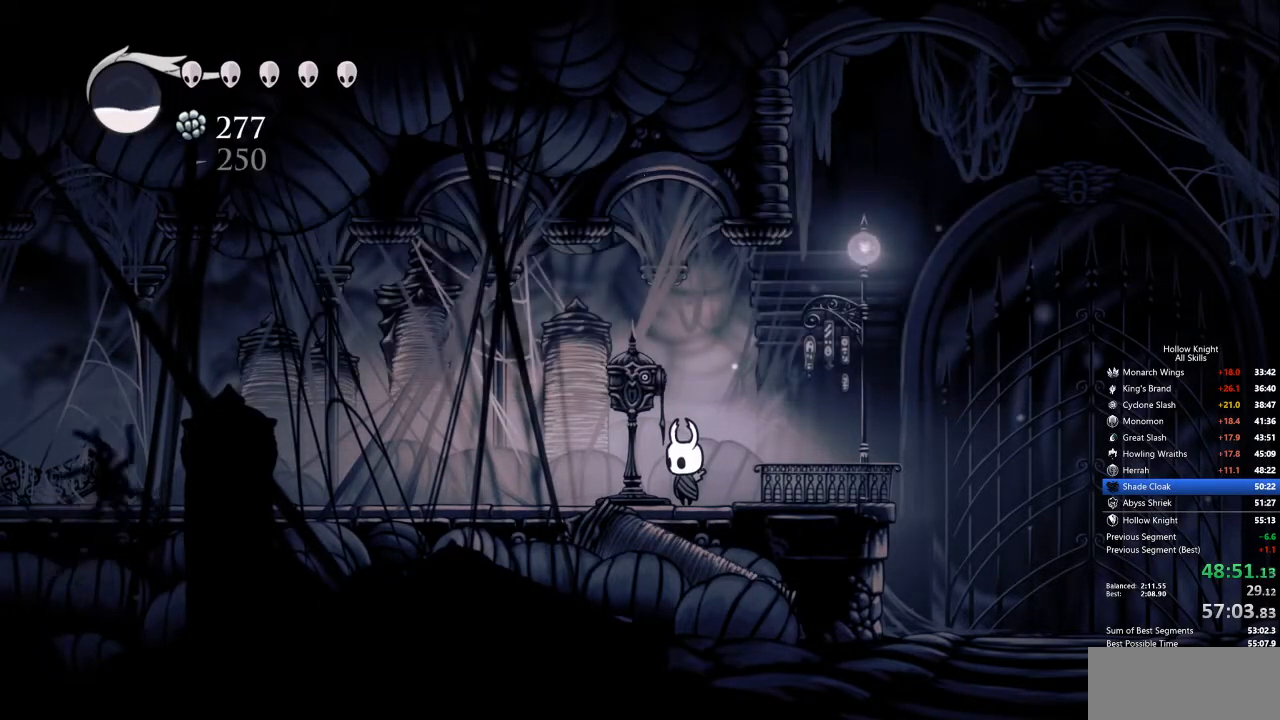
{"keys": [], "events": [[484, "down", "up"]]}
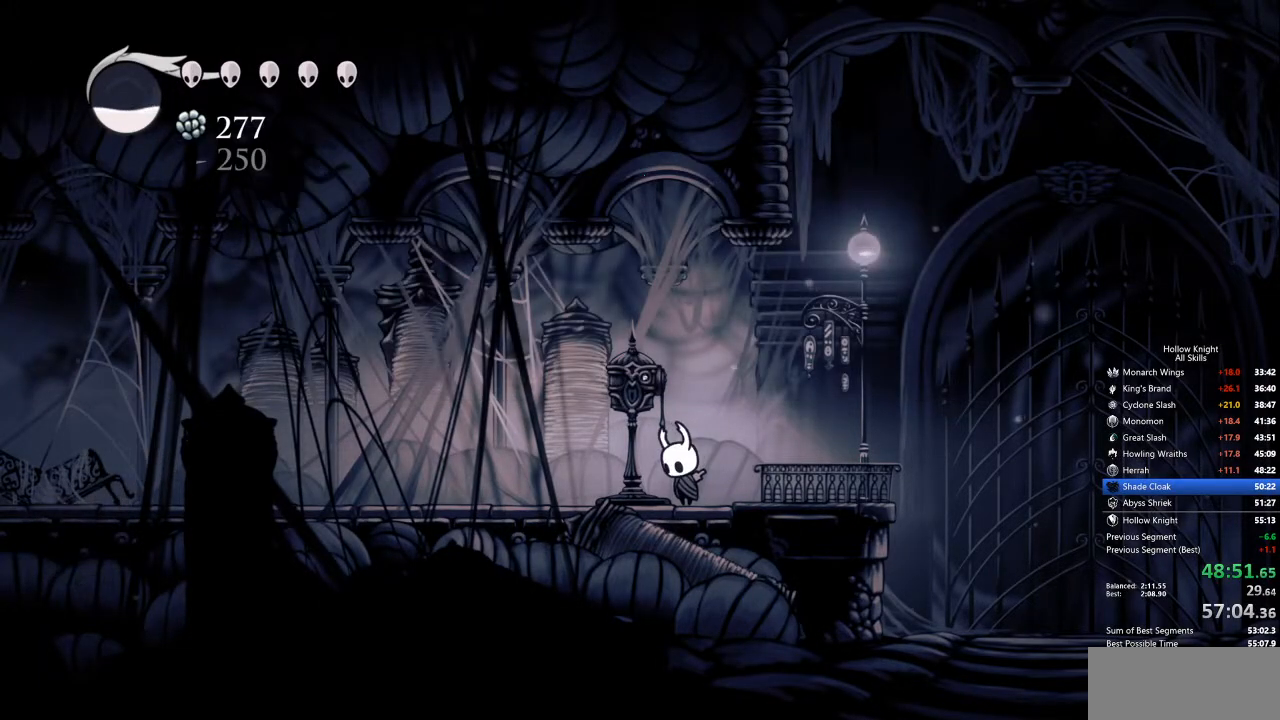
{"keys": ["down"], "events": [[33, "down", "down"]]}
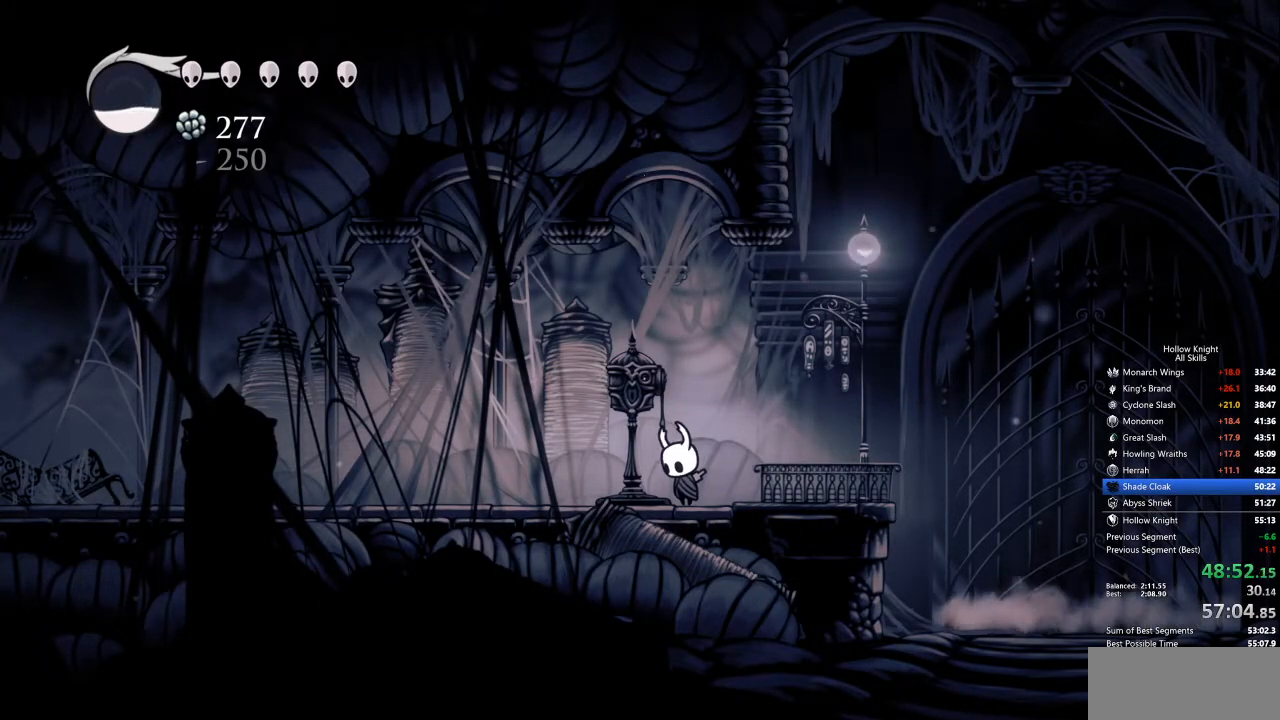
{"keys": ["down"], "events": []}
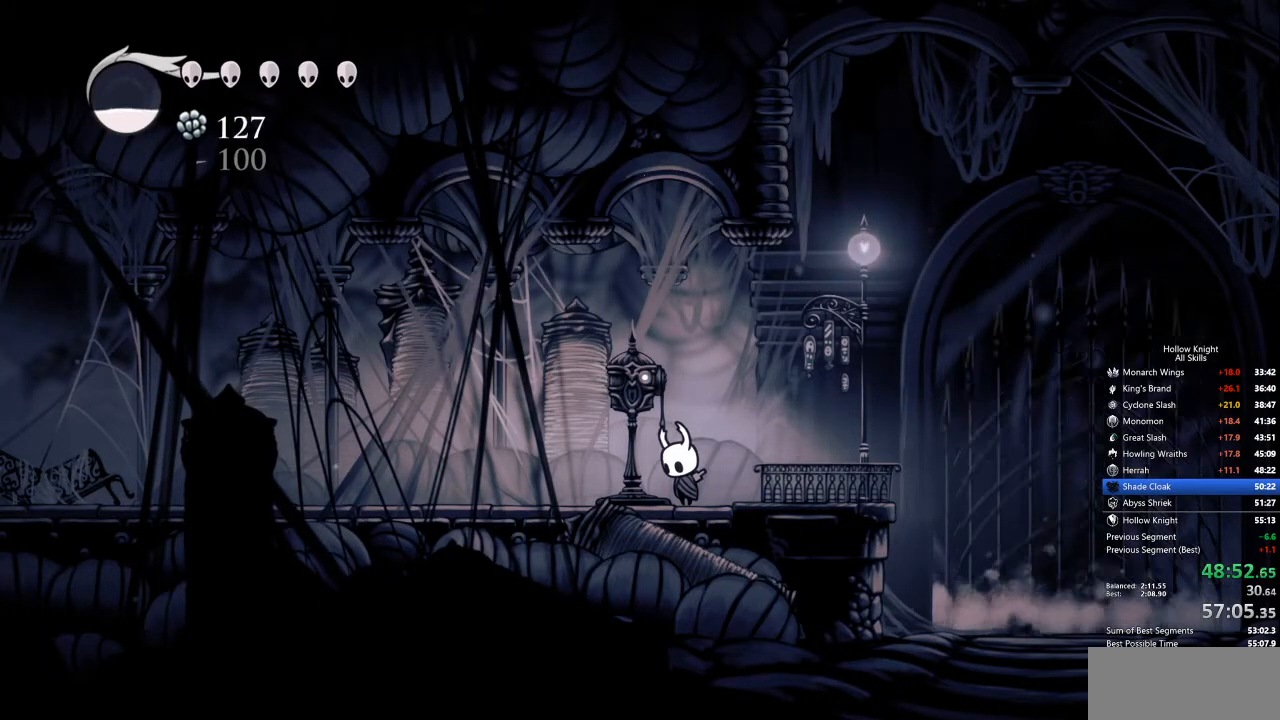
{"keys": ["down"], "events": []}
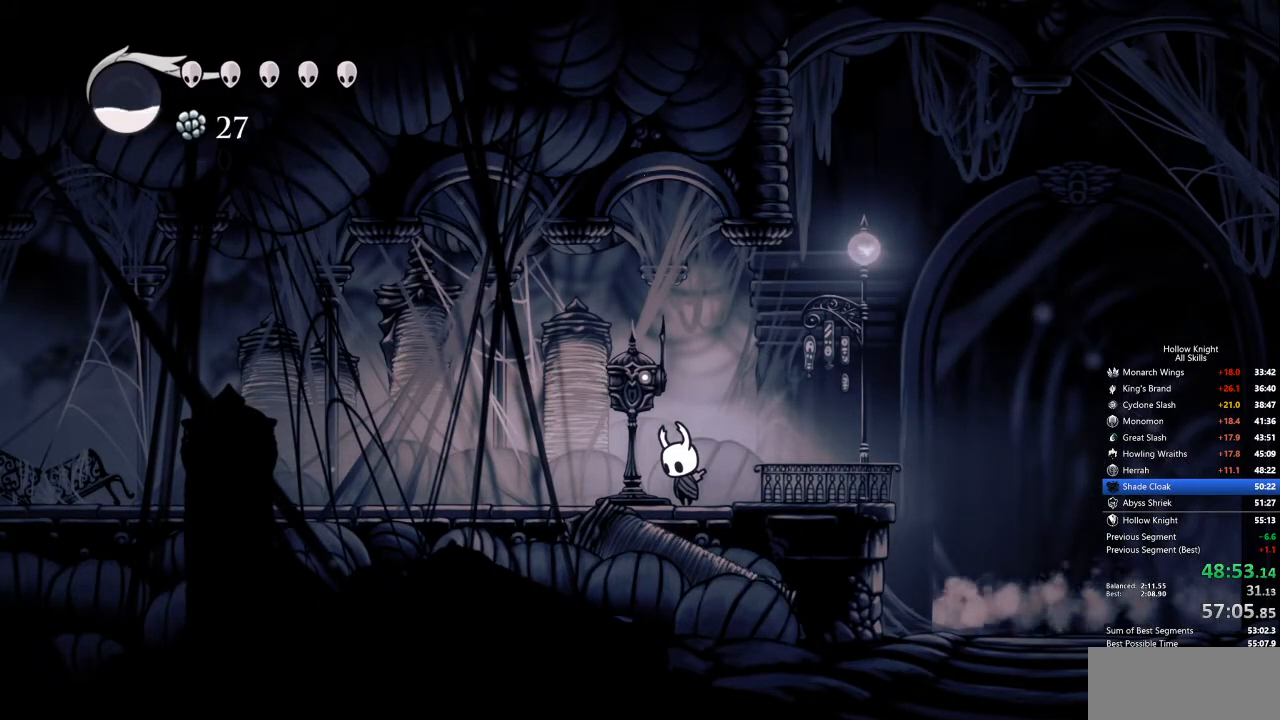
{"keys": ["down"], "events": []}
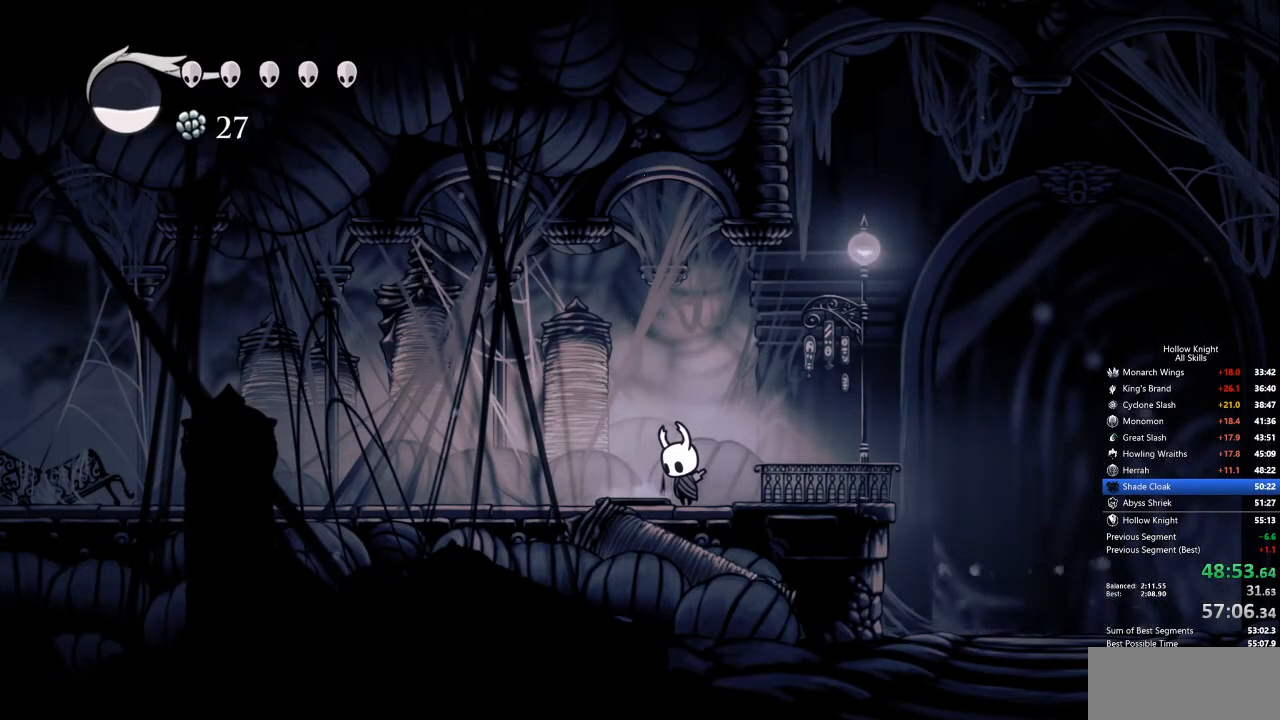
{"keys": ["down"], "events": []}
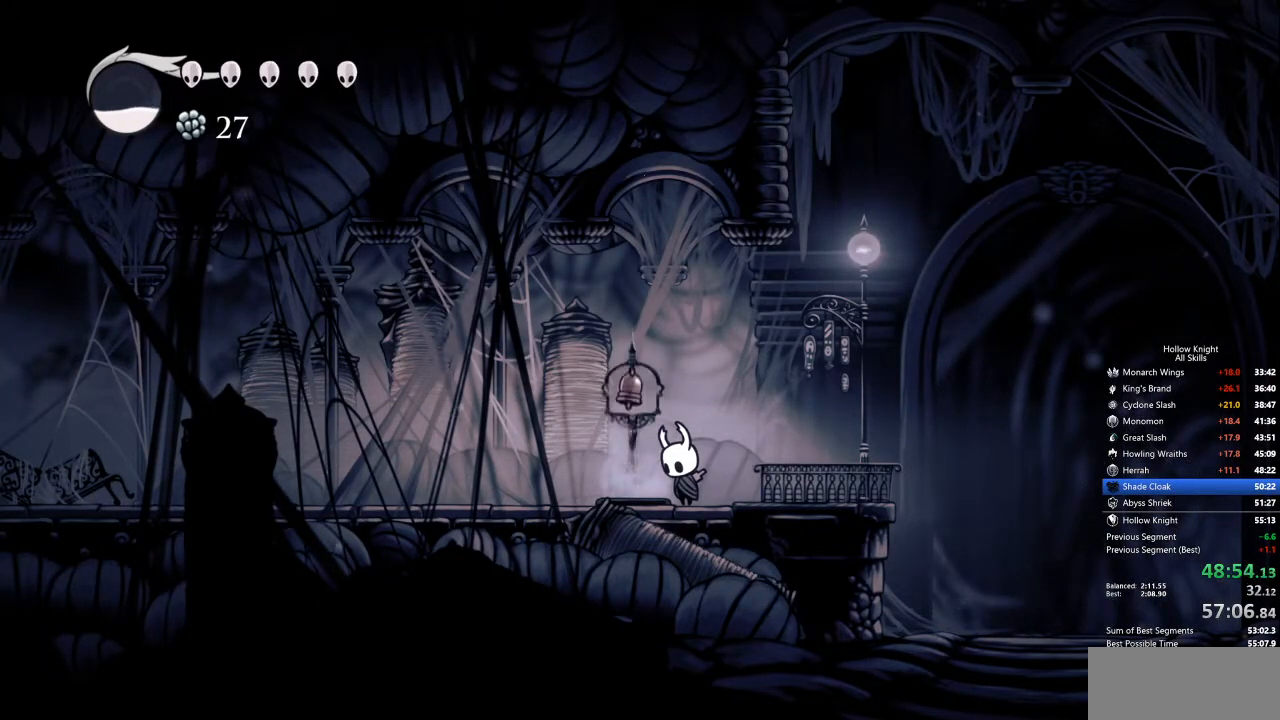
{"keys": ["nail", "up"], "events": [[201, "down", "up"], [201, "left", "down"], [284, "up", "down"], [334, "left", "up"], [435, "nail", "down"]]}
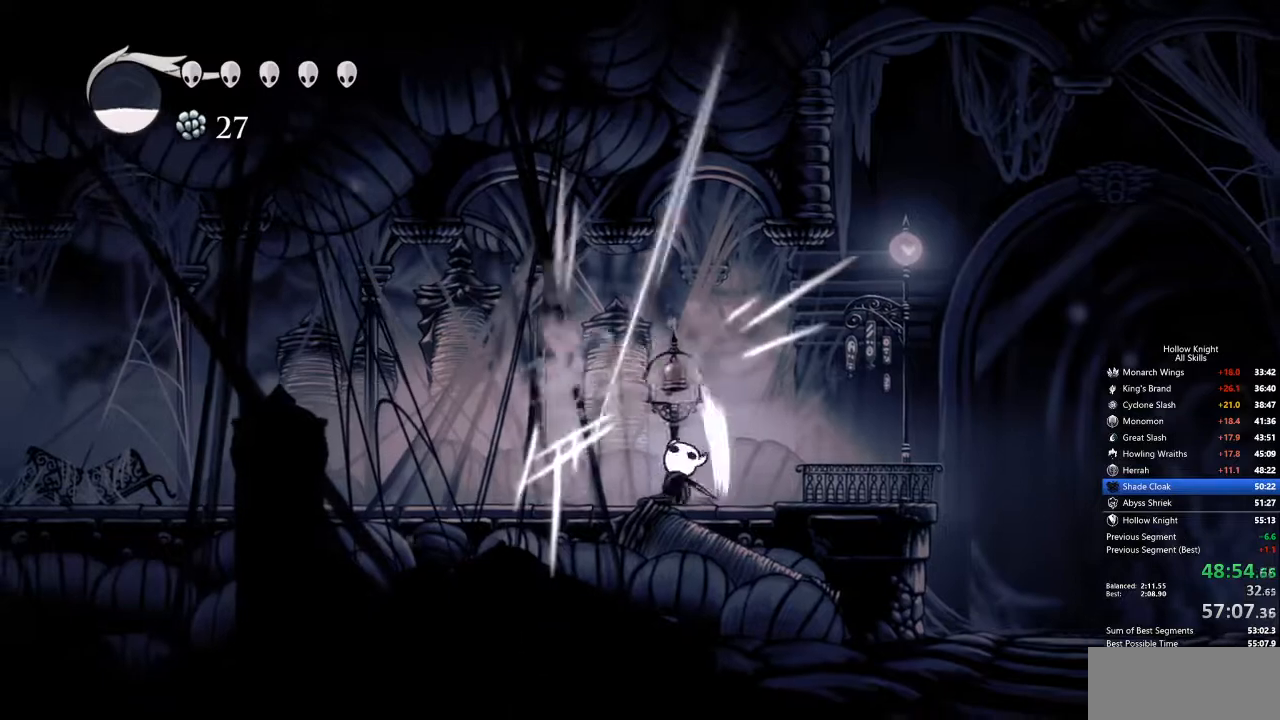
{"keys": ["down", "jump", "right"], "events": [[34, "nail", "up"], [84, "right", "down"], [134, "up", "up"], [385, "down", "down"], [385, "jump", "down"]]}
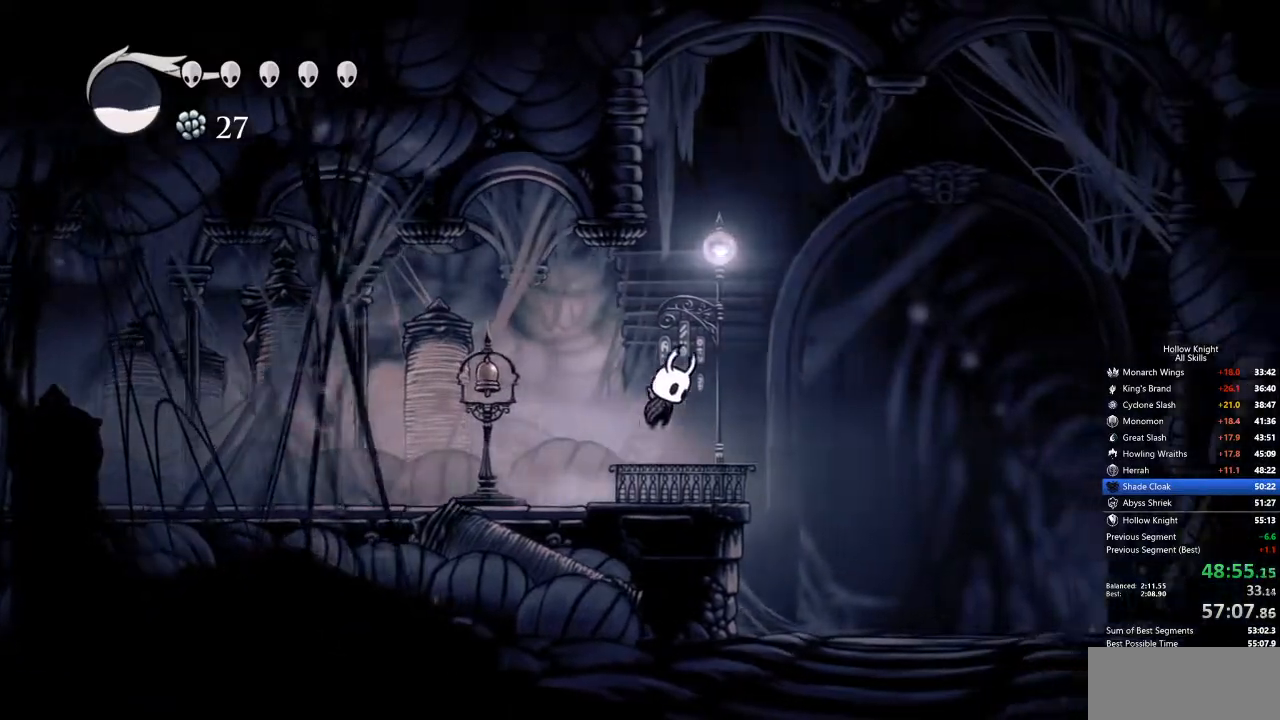
{"keys": ["jump", "left"], "events": [[116, "right", "up"], [167, "nail", "down"], [267, "left", "down"], [317, "down", "up"], [350, "jump", "up"], [451, "nail", "up"], [501, "jump", "down"]]}
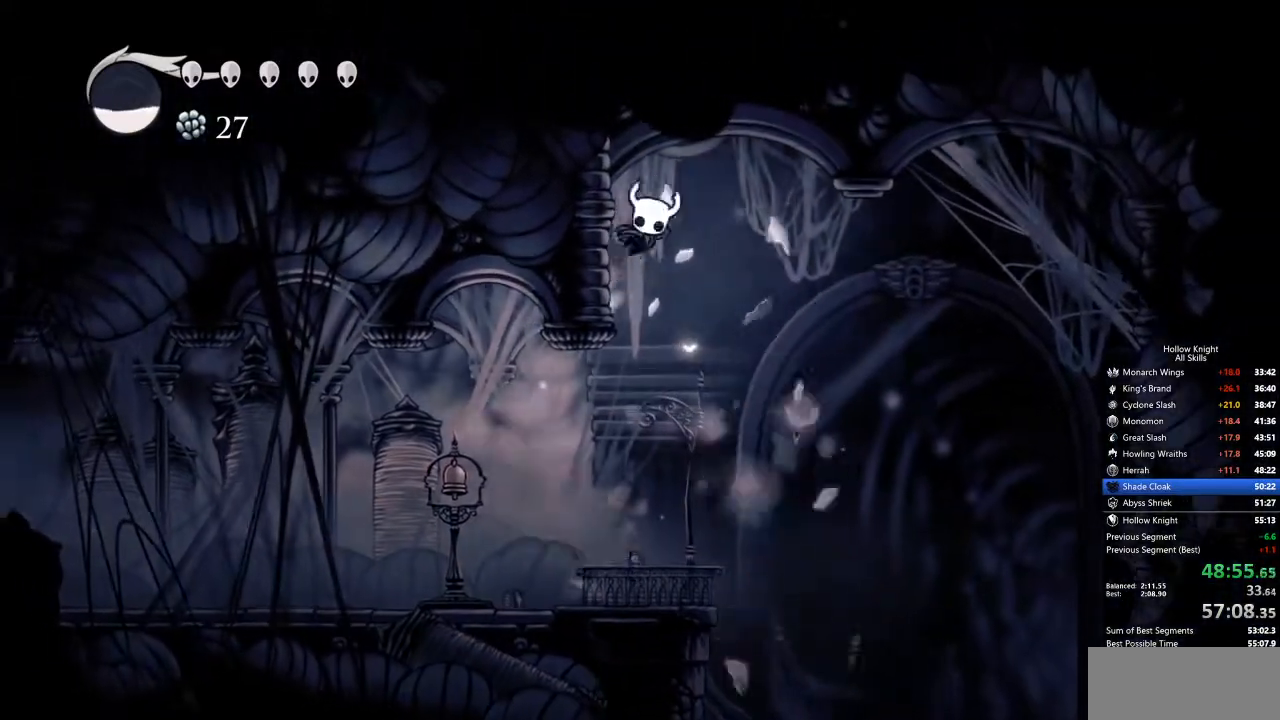
{"keys": ["left"], "events": [[83, "jump", "up"], [83, "left", "up"], [83, "right", "down"], [133, "right", "up"], [367, "left", "down"]]}